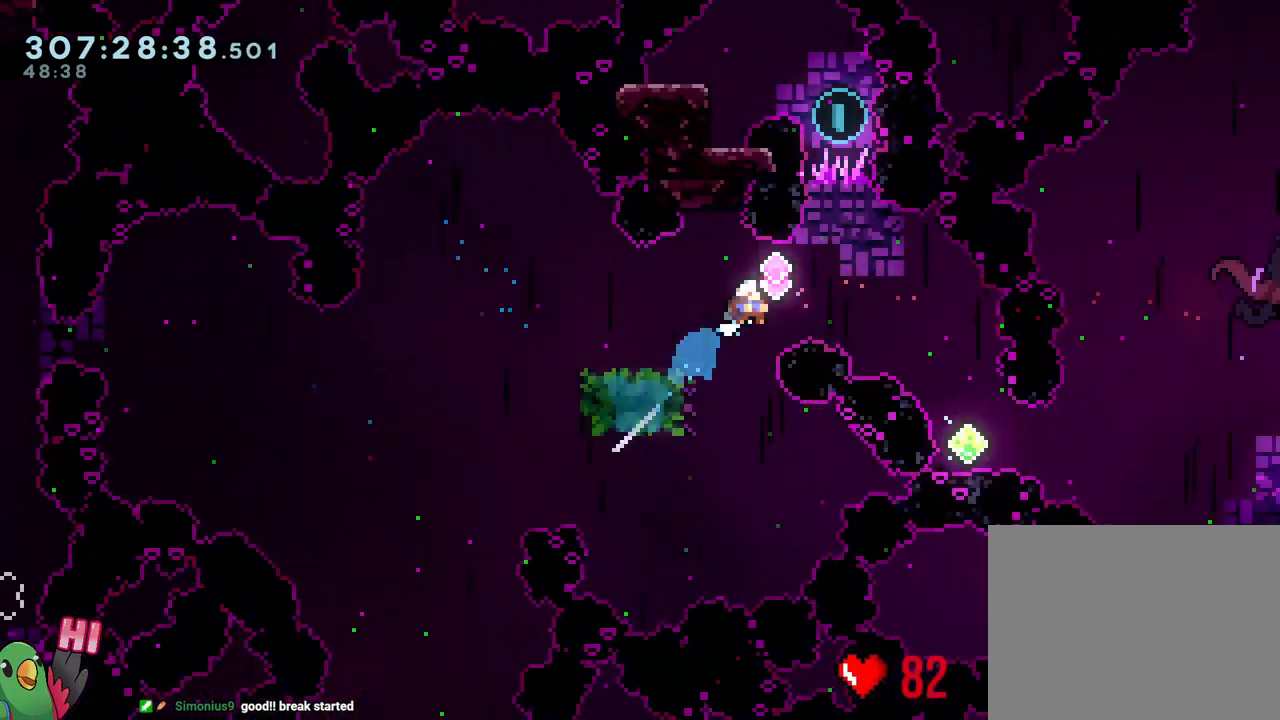
Gameplay with a controller (Nintendo layout); each line is a JSON object with the inputs held at the frame after it. "events" lists button and stick changes between this image and that frame as [ms after this image, input, new state], when the widget could be followed in between. Not read: HOME L3 R3.
{"buttons": ["Y", "L2"], "left_stick": "up", "right_stick": "center", "events": [[300, "left_stick", "up"], [333, "Y", "down"]]}
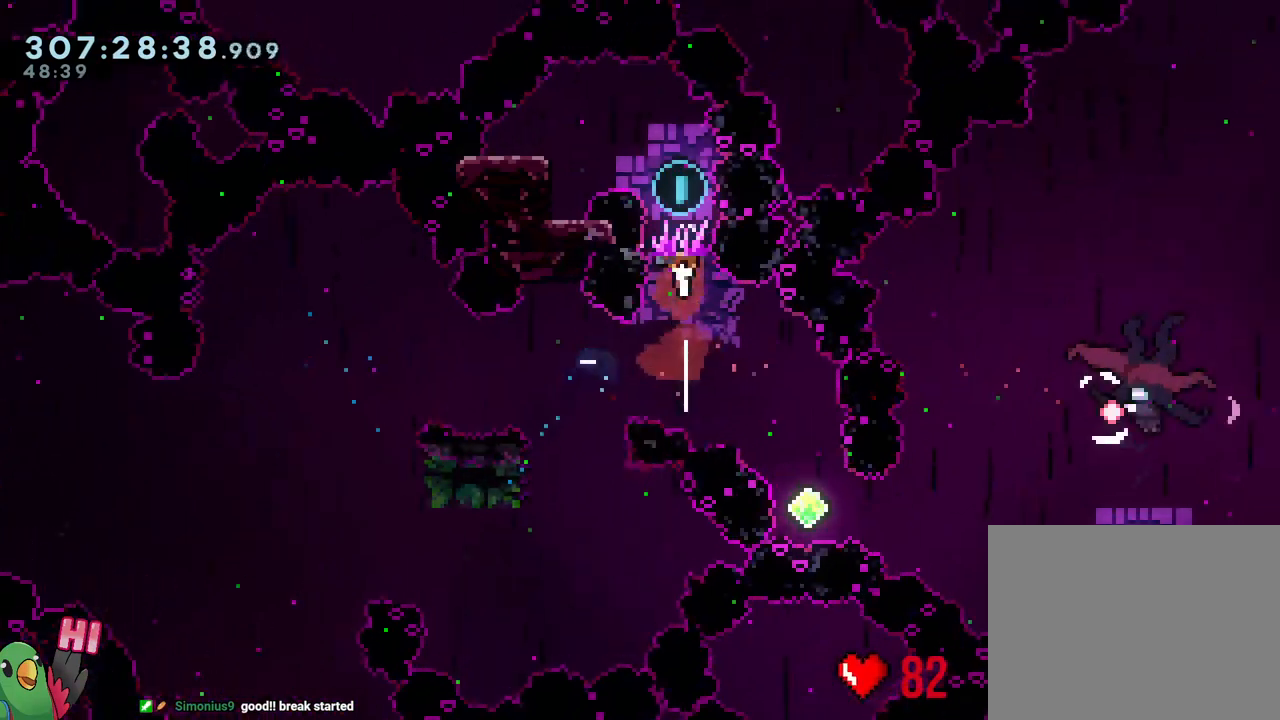
{"buttons": ["L2"], "left_stick": "up-left", "right_stick": "center", "events": [[17, "Y", "up"], [67, "L2", "up"], [133, "left_stick", "center"], [283, "L2", "down"], [283, "left_stick", "up-left"], [300, "Y", "down"], [450, "Y", "up"]]}
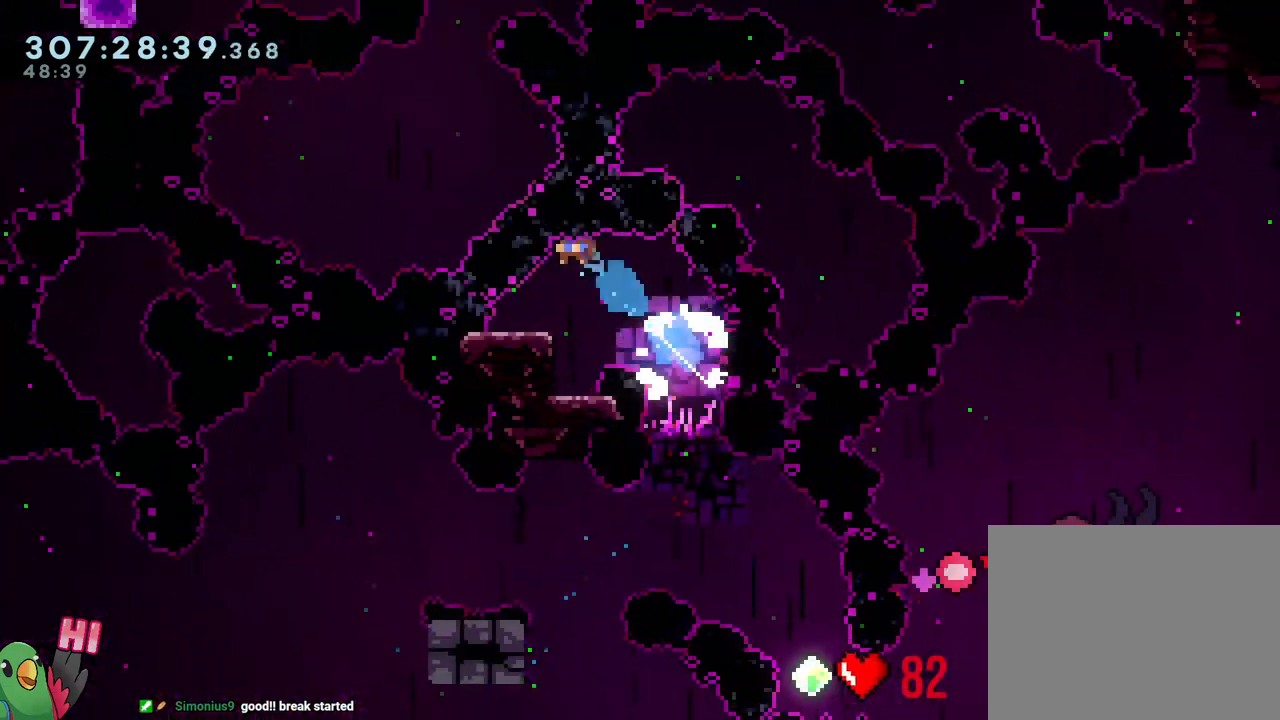
{"buttons": [], "left_stick": "center", "right_stick": "center", "events": [[17, "left_stick", "center"], [50, "L2", "up"], [333, "R2", "down"], [467, "R2", "up"]]}
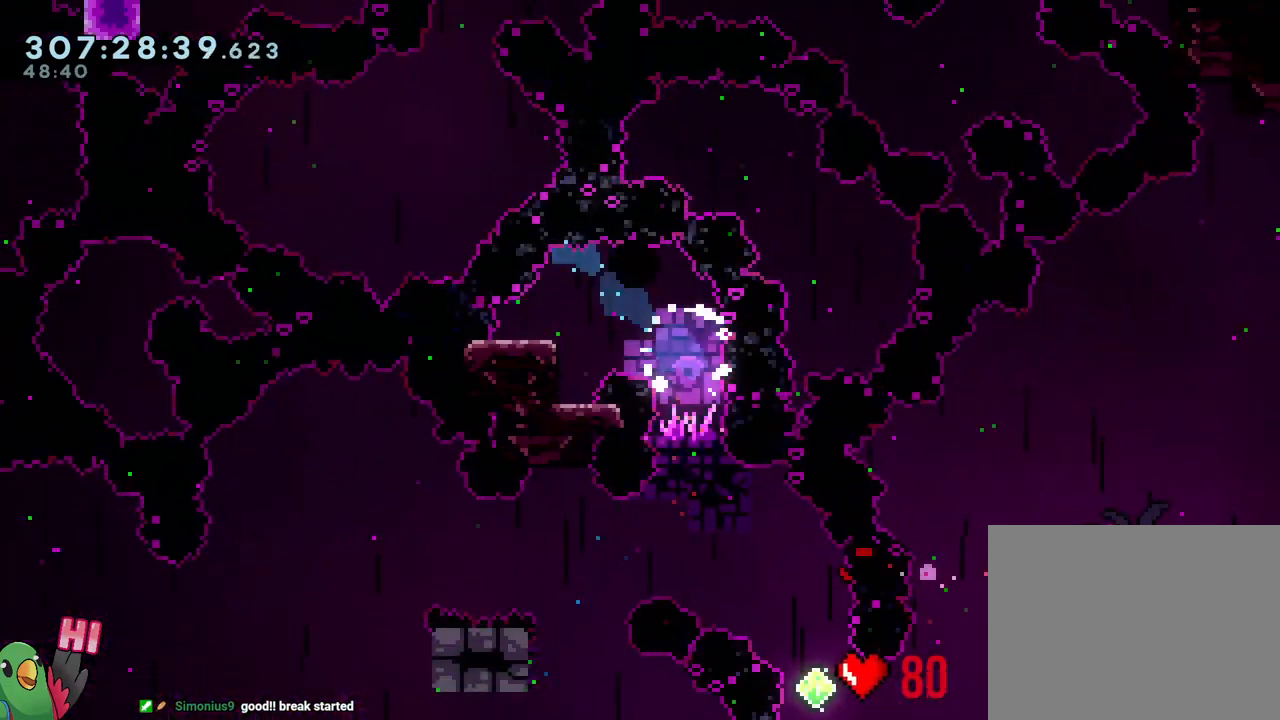
{"buttons": [], "left_stick": "center", "right_stick": "center", "events": []}
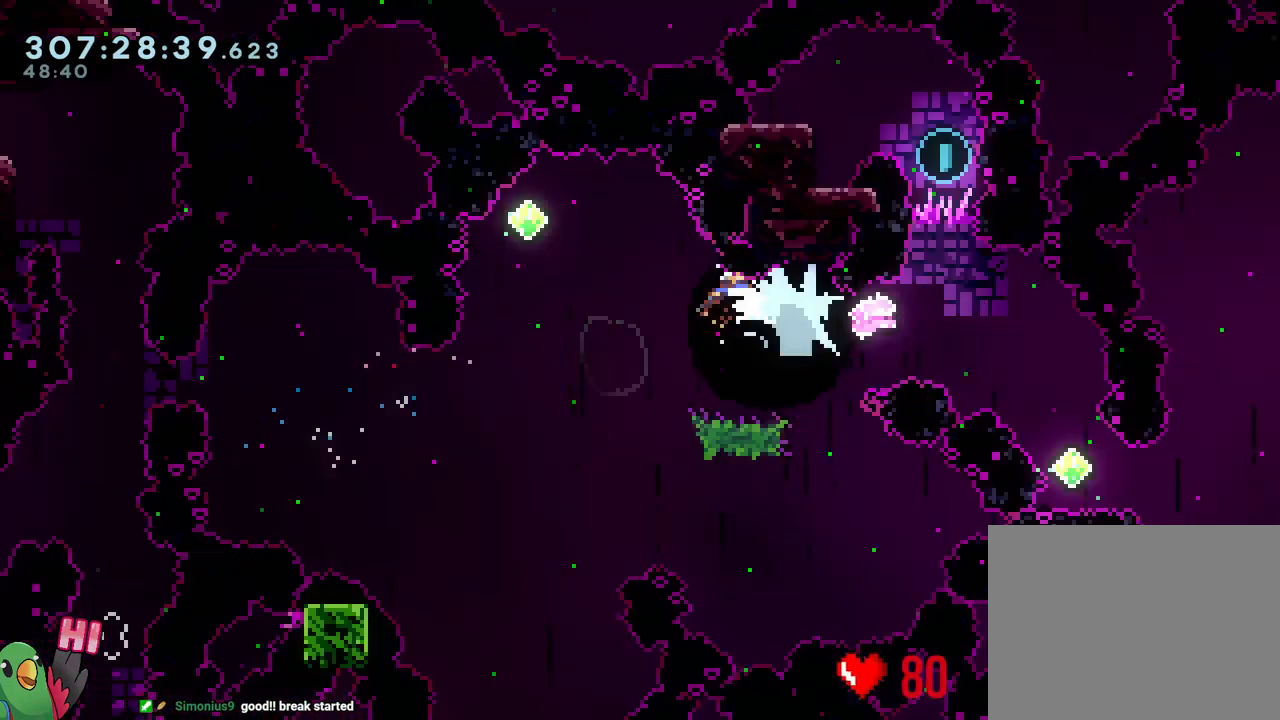
{"buttons": [], "left_stick": "down-right", "right_stick": "center", "events": [[333, "R1", "down"], [417, "left_stick", "down-right"], [450, "R1", "up"]]}
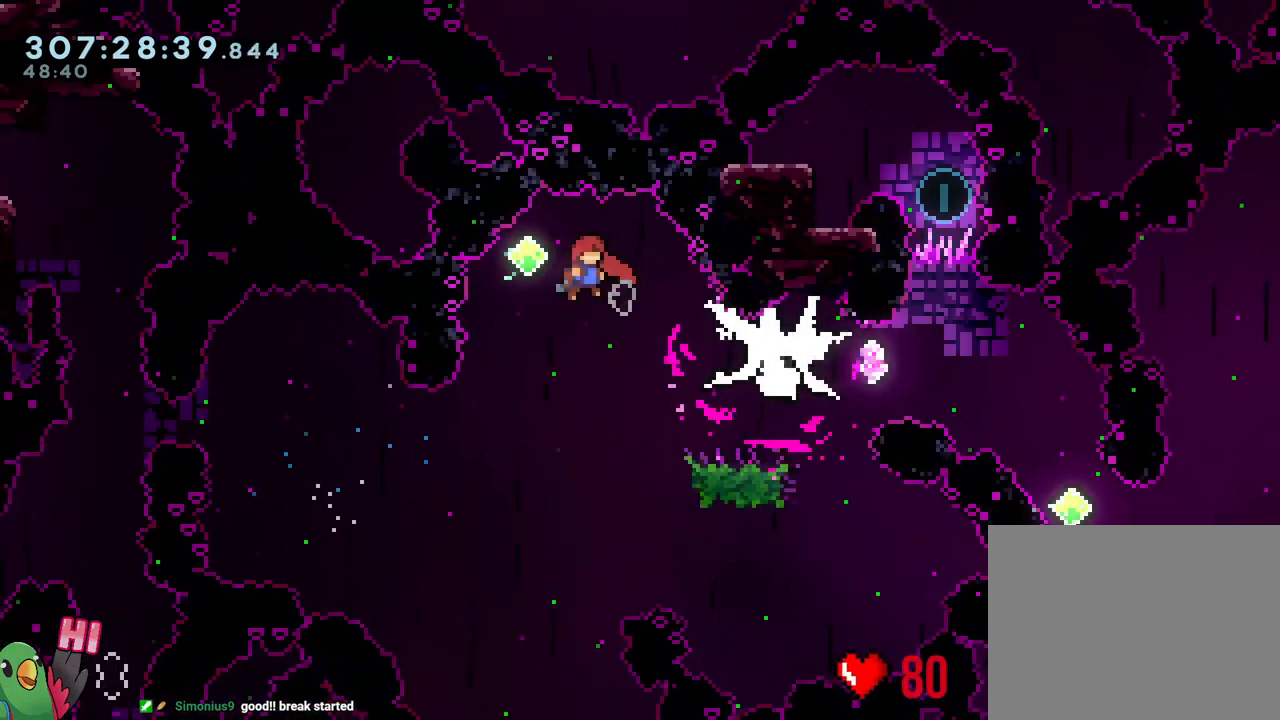
{"buttons": [], "left_stick": "up-right", "right_stick": "center"}
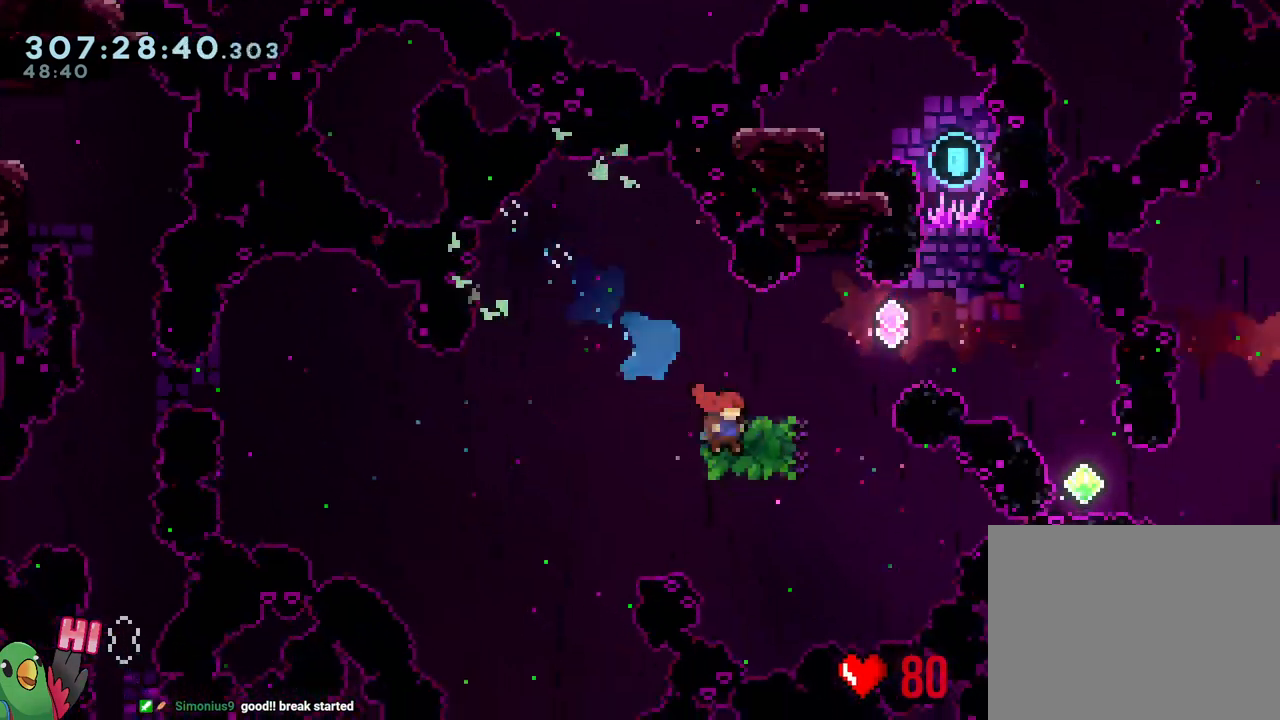
{"buttons": [], "left_stick": "up-right", "right_stick": "center", "events": [[133, "Y", "down"], [300, "Y", "up"]]}
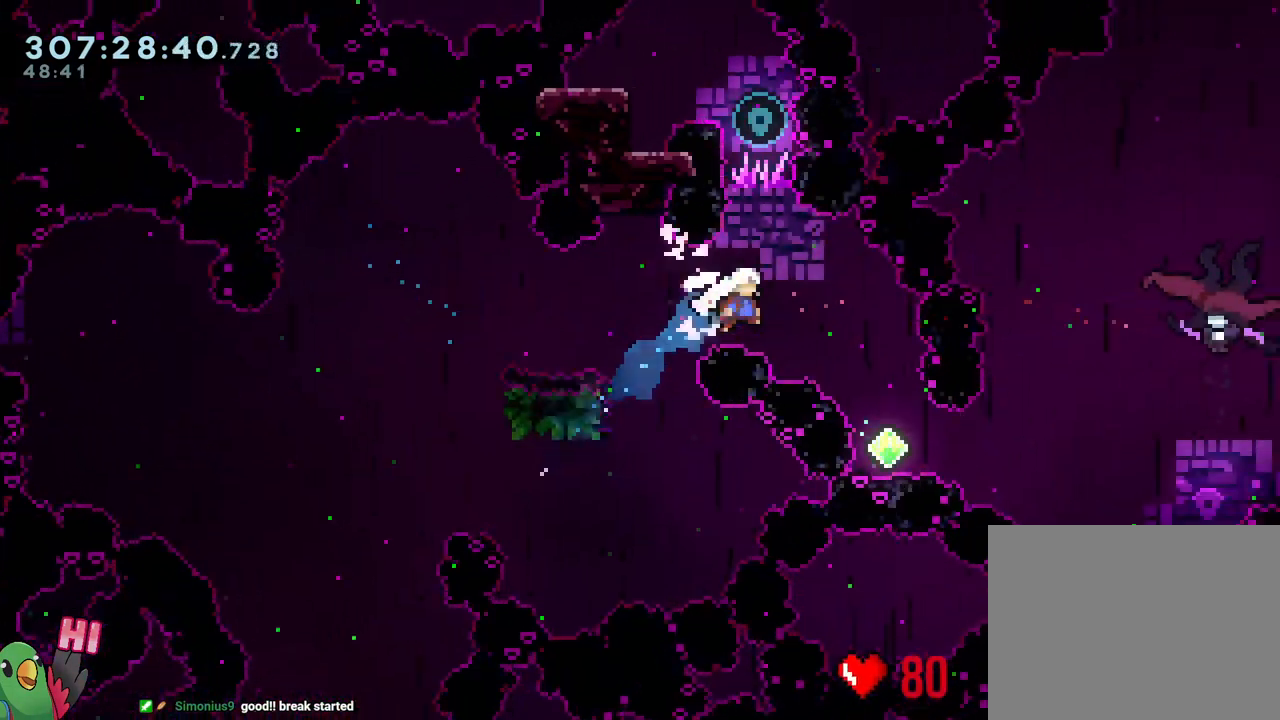
{"buttons": [], "left_stick": "up-left", "right_stick": "center"}
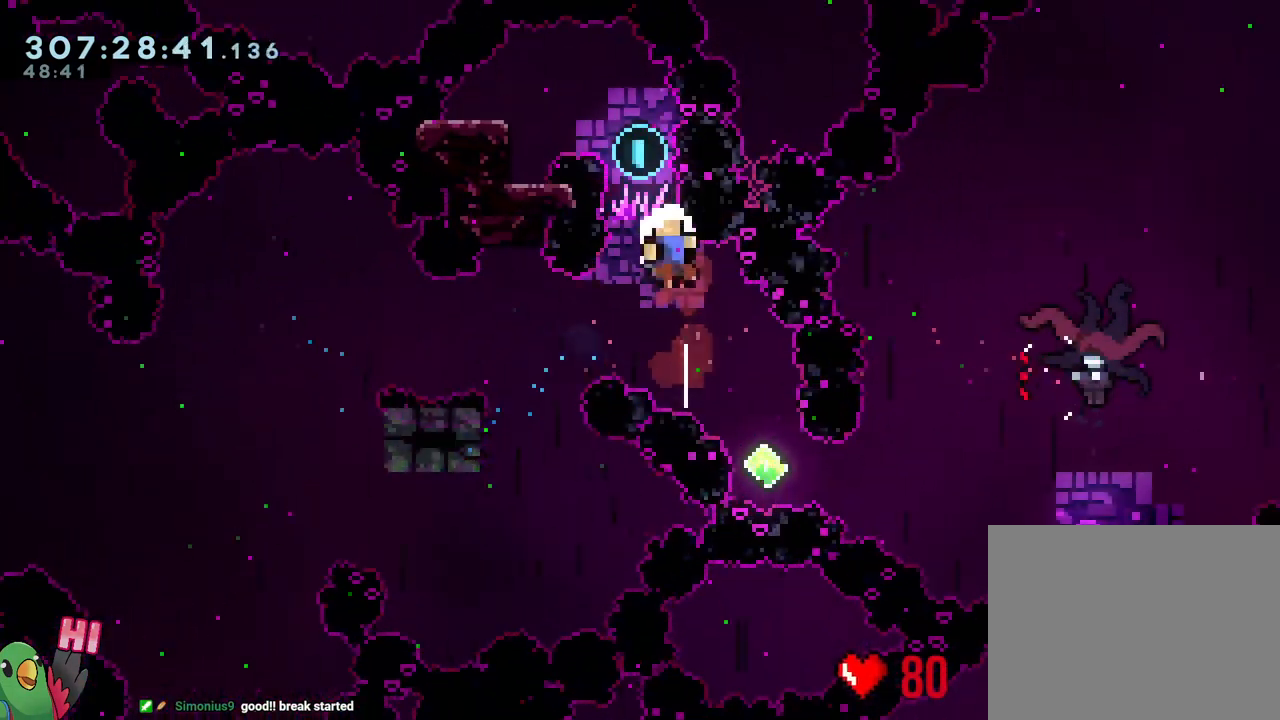
{"buttons": [], "left_stick": "center", "right_stick": "center", "events": [[167, "left_stick", "center"], [233, "R2", "down"], [333, "R2", "up"]]}
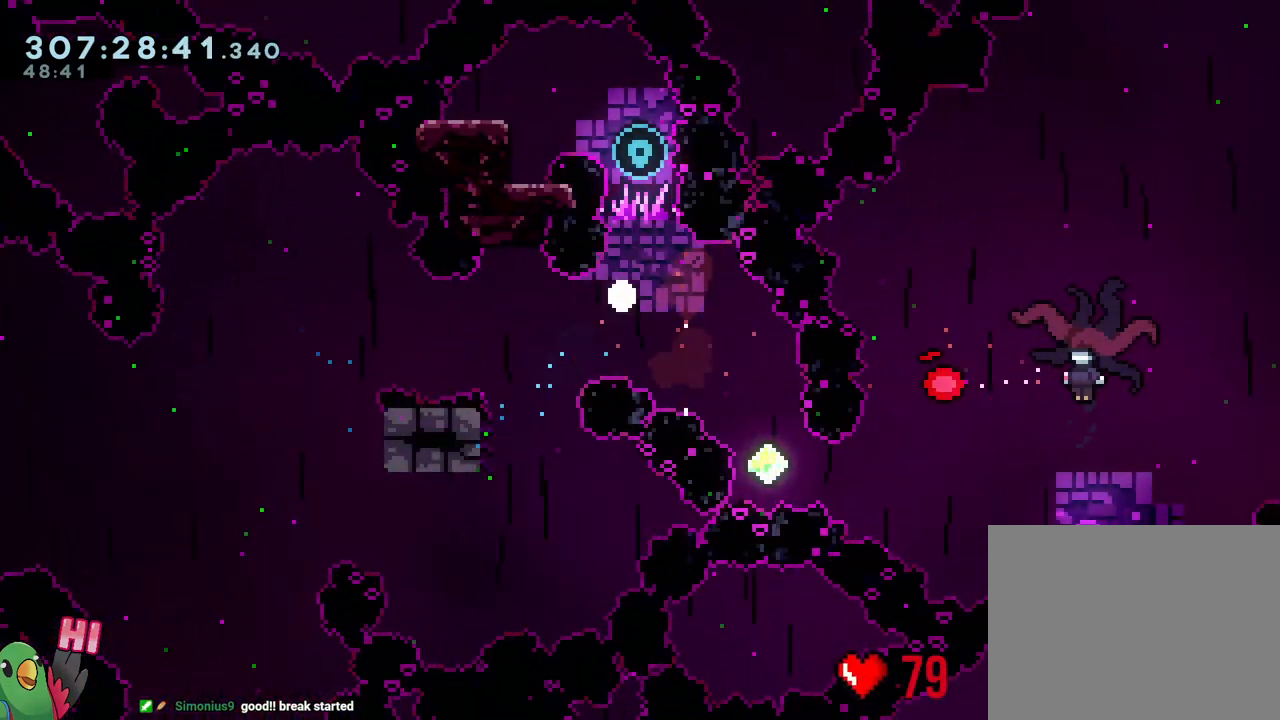
{"buttons": ["B"], "left_stick": "right", "right_stick": "center", "events": [[83, "B", "down"], [150, "R1", "down"], [150, "left_stick", "right"], [400, "R1", "up"]]}
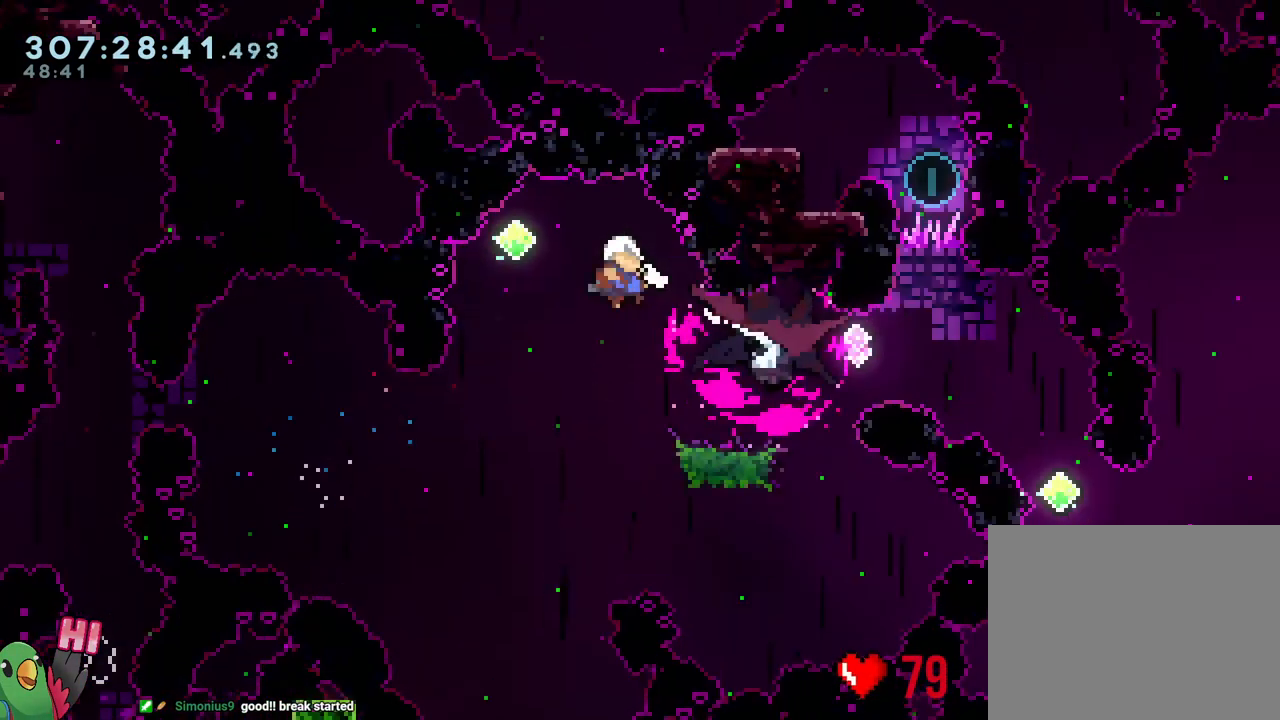
{"buttons": ["B", "R1"], "left_stick": "right", "right_stick": "center"}
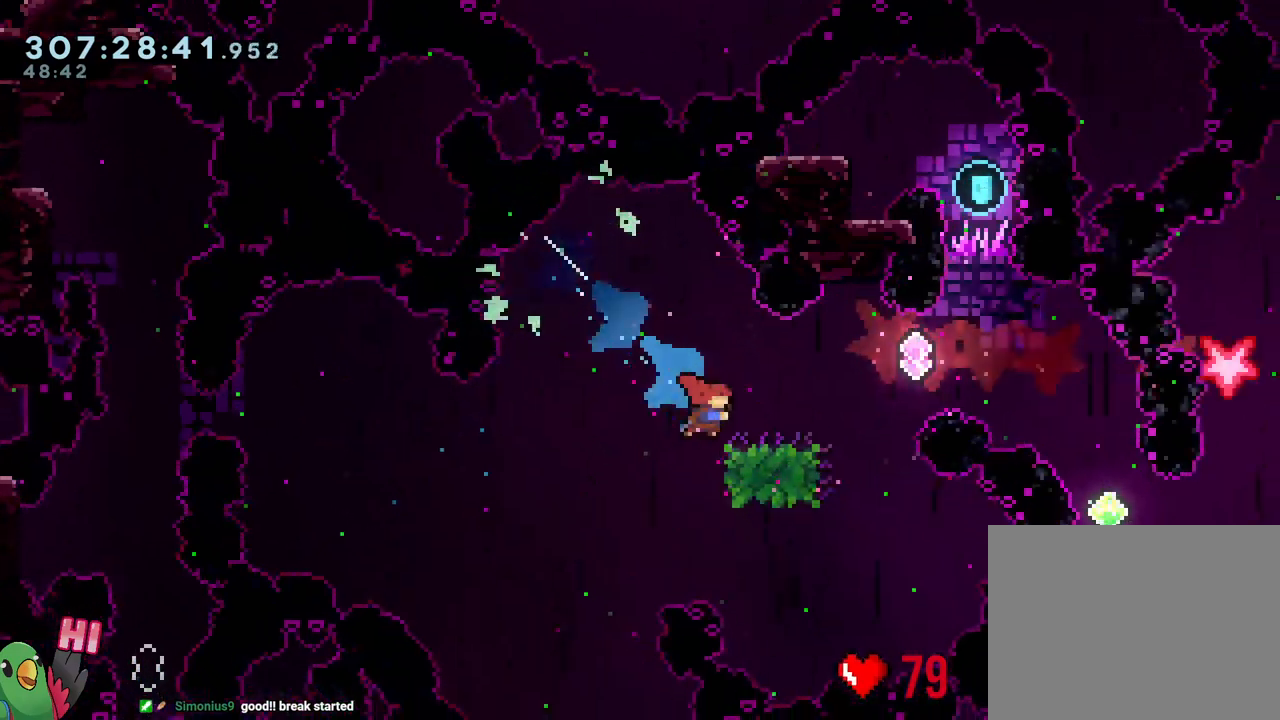
{"buttons": ["B", "R1"], "left_stick": "up-right", "right_stick": "center", "events": [[67, "left_stick", "up-right"], [117, "Y", "down"], [383, "Y", "up"]]}
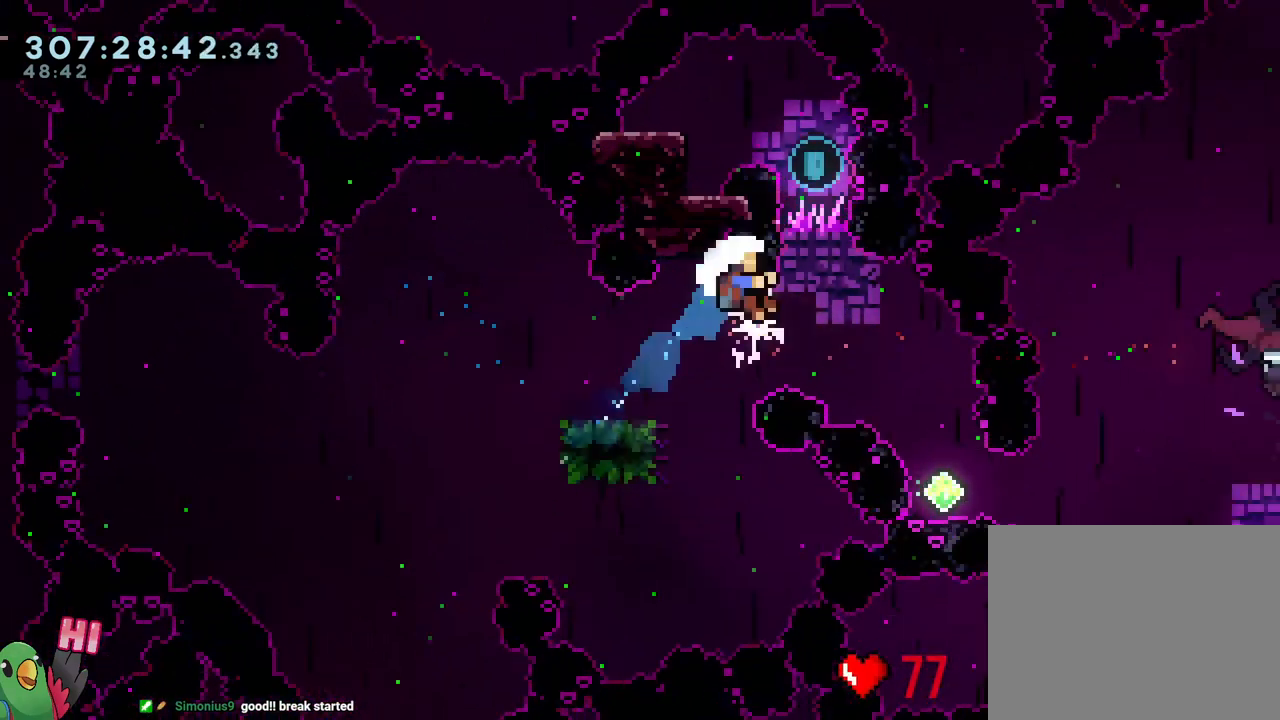
{"buttons": ["B", "R2"], "left_stick": "center", "right_stick": "center", "events": [[50, "R1", "up"], [200, "left_stick", "up"], [217, "Y", "down"], [350, "Y", "up"], [450, "left_stick", "center"], [467, "R2", "down"]]}